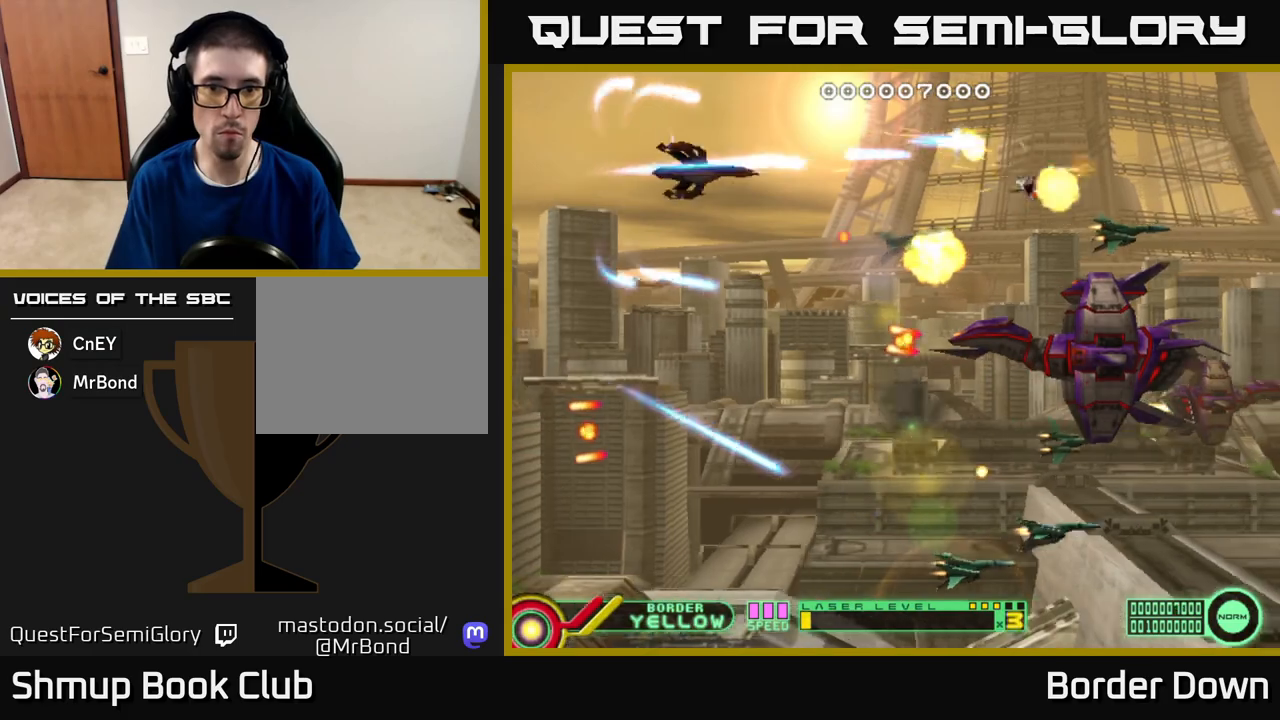
Gameplay with a controller (Xbox layout); each line is a JSON object with the inputs held at the frame after it. "events" lists button and stick changes between this image and that frame as [ms after this image, input, new state], when the widget could be followed in between.
{"buttons": ["A", "DPAD_UP", "DPAD_RIGHT"], "left_stick": "center", "right_stick": "center"}
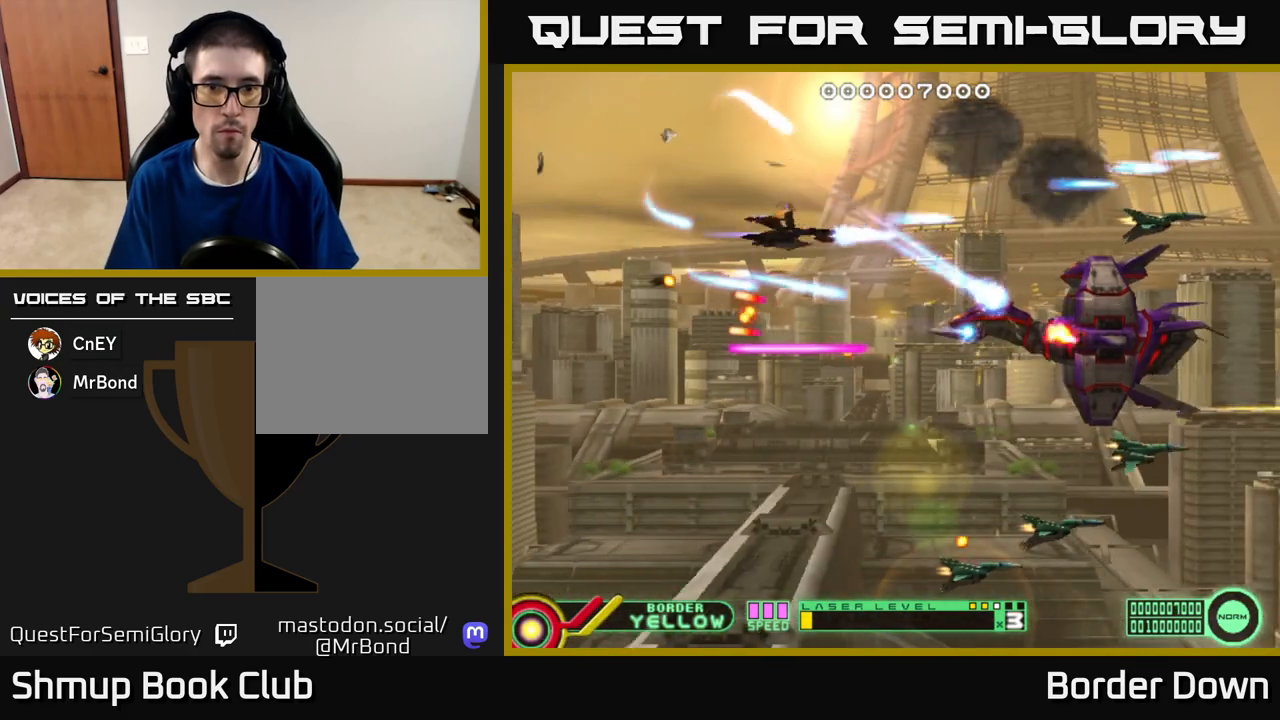
{"buttons": ["DPAD_DOWN", "DPAD_LEFT"], "left_stick": "center", "right_stick": "center"}
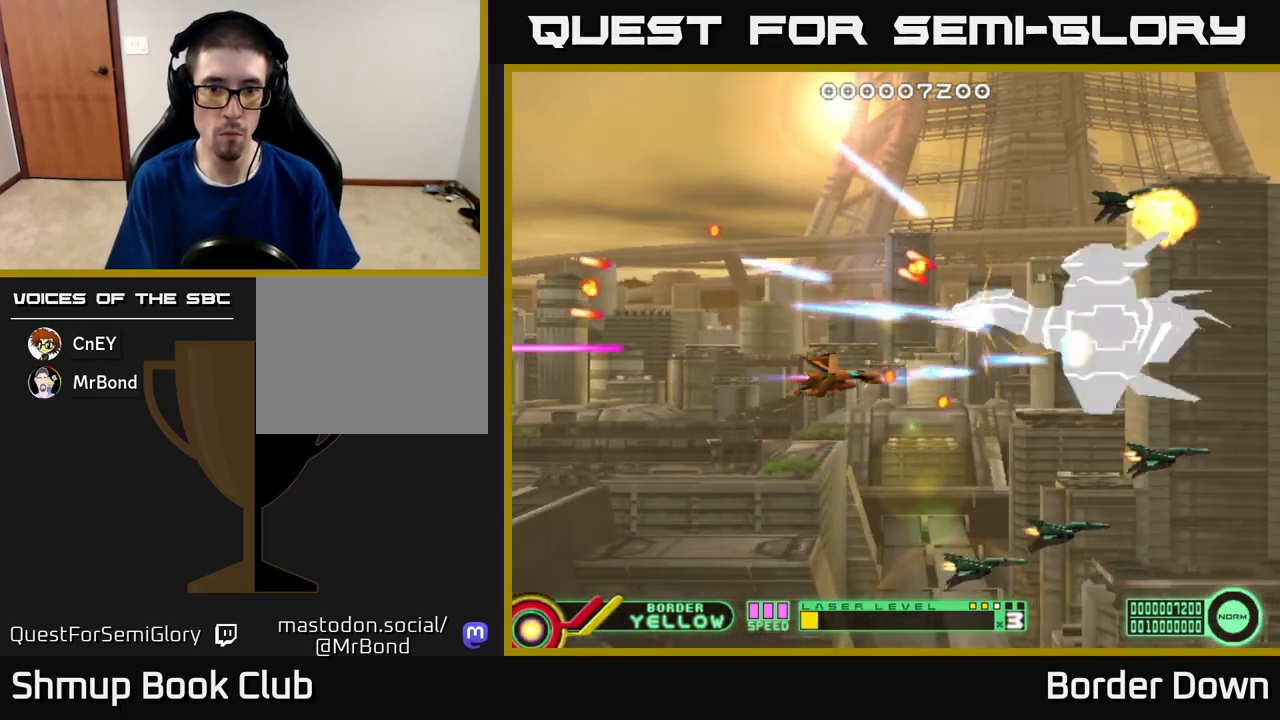
{"buttons": ["A", "DPAD_UP", "DPAD_LEFT"], "left_stick": "center", "right_stick": "center"}
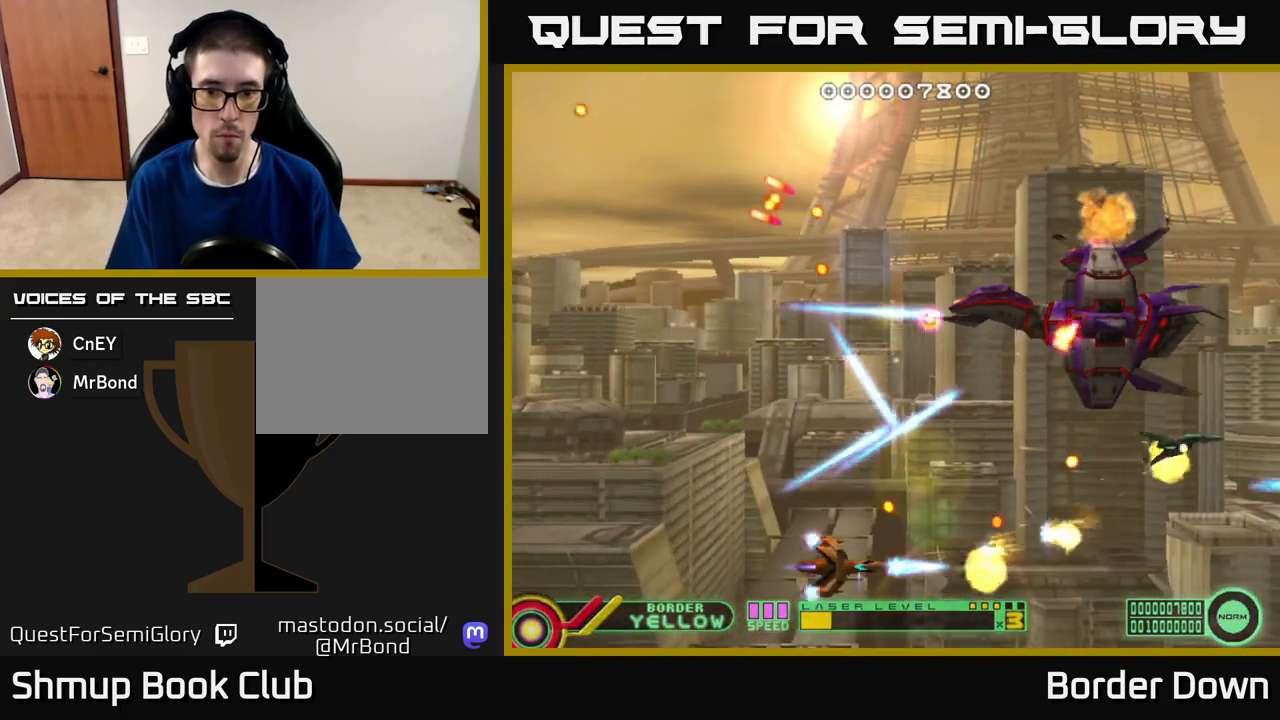
{"buttons": ["A", "DPAD_DOWN", "DPAD_RIGHT"], "left_stick": "center", "right_stick": "center", "events": [[200, "DPAD_UP", "up"], [283, "DPAD_DOWN", "down"], [350, "DPAD_LEFT", "up"], [500, "DPAD_RIGHT", "down"]]}
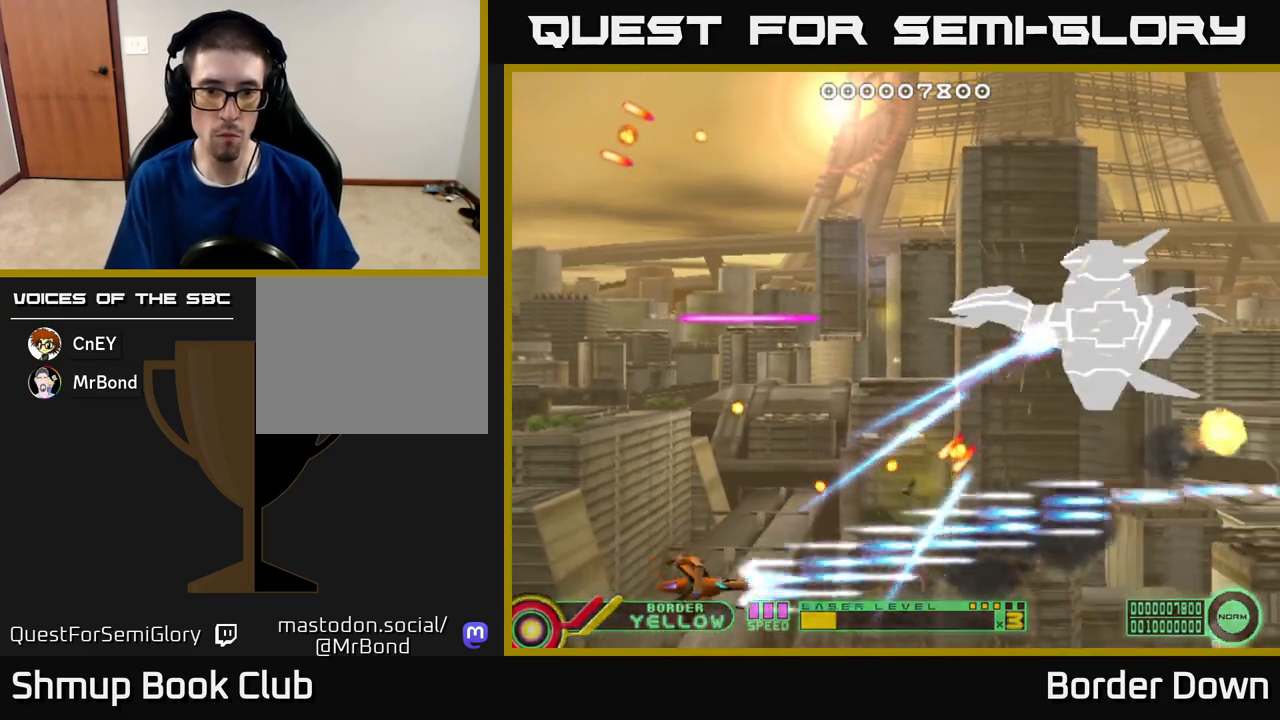
{"buttons": ["A", "DPAD_UP", "DPAD_RIGHT"], "left_stick": "center", "right_stick": "center", "events": [[50, "DPAD_DOWN", "up"], [183, "DPAD_RIGHT", "up"], [183, "DPAD_UP", "down"], [233, "DPAD_LEFT", "down"], [333, "DPAD_LEFT", "up"], [367, "DPAD_RIGHT", "down"]]}
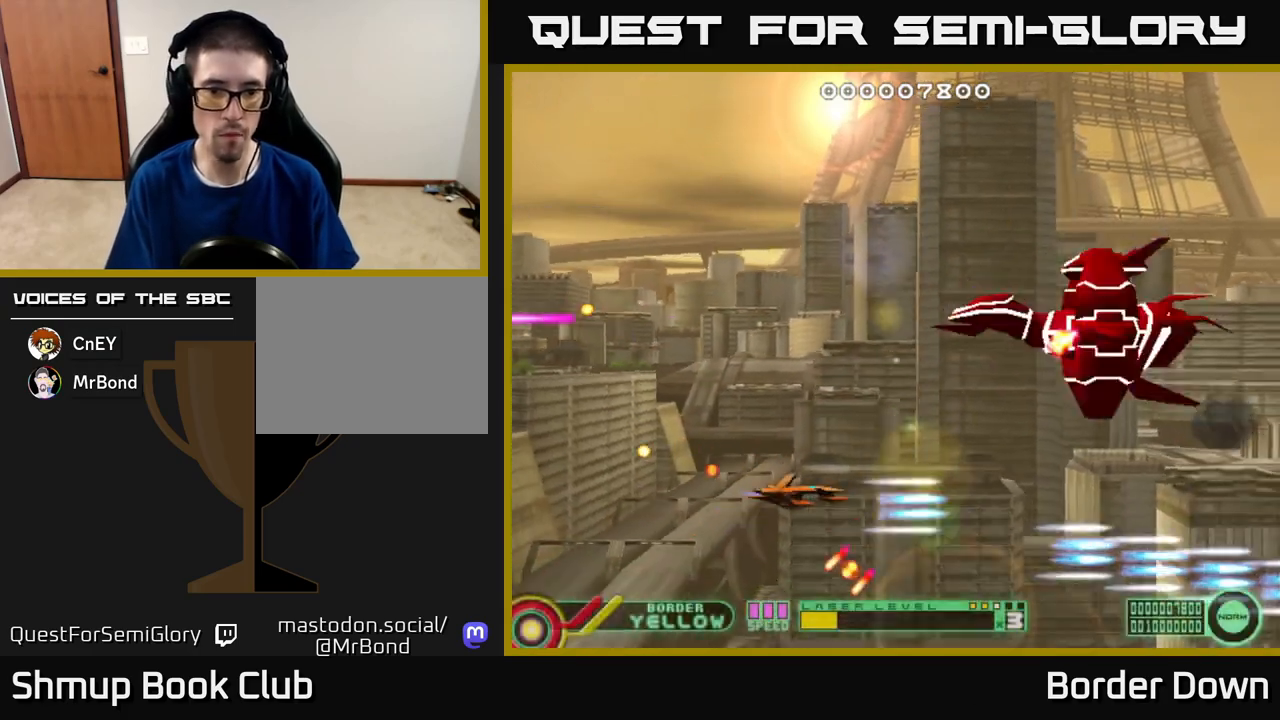
{"buttons": ["A"], "left_stick": "center", "right_stick": "center", "events": [[33, "DPAD_RIGHT", "up"], [317, "DPAD_UP", "up"], [350, "DPAD_LEFT", "down"], [500, "DPAD_LEFT", "up"]]}
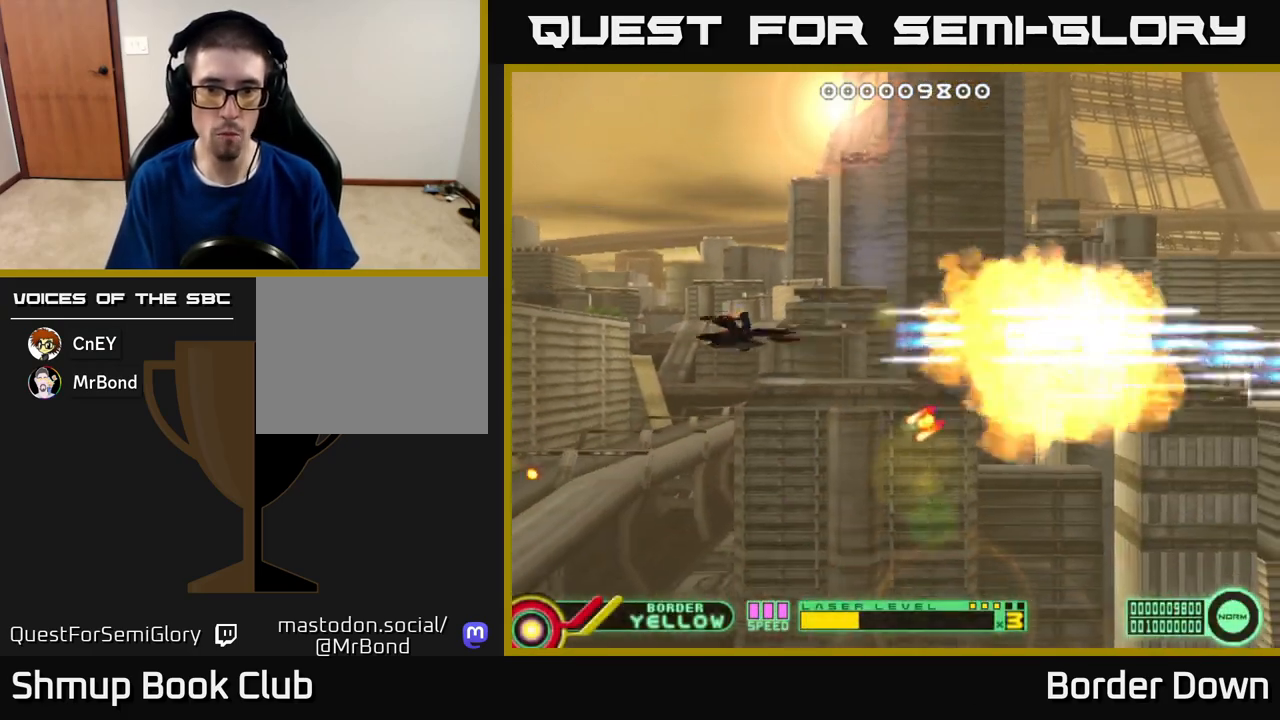
{"buttons": ["DPAD_UP"], "left_stick": "center", "right_stick": "center", "events": [[17, "DPAD_DOWN", "down"], [150, "A", "up"], [167, "DPAD_DOWN", "up"], [183, "DPAD_UP", "down"], [217, "A", "down"], [217, "DPAD_RIGHT", "down"], [250, "DPAD_UP", "up"], [300, "DPAD_UP", "down"], [317, "A", "up"], [383, "A", "down"], [433, "DPAD_RIGHT", "up"], [450, "A", "up"]]}
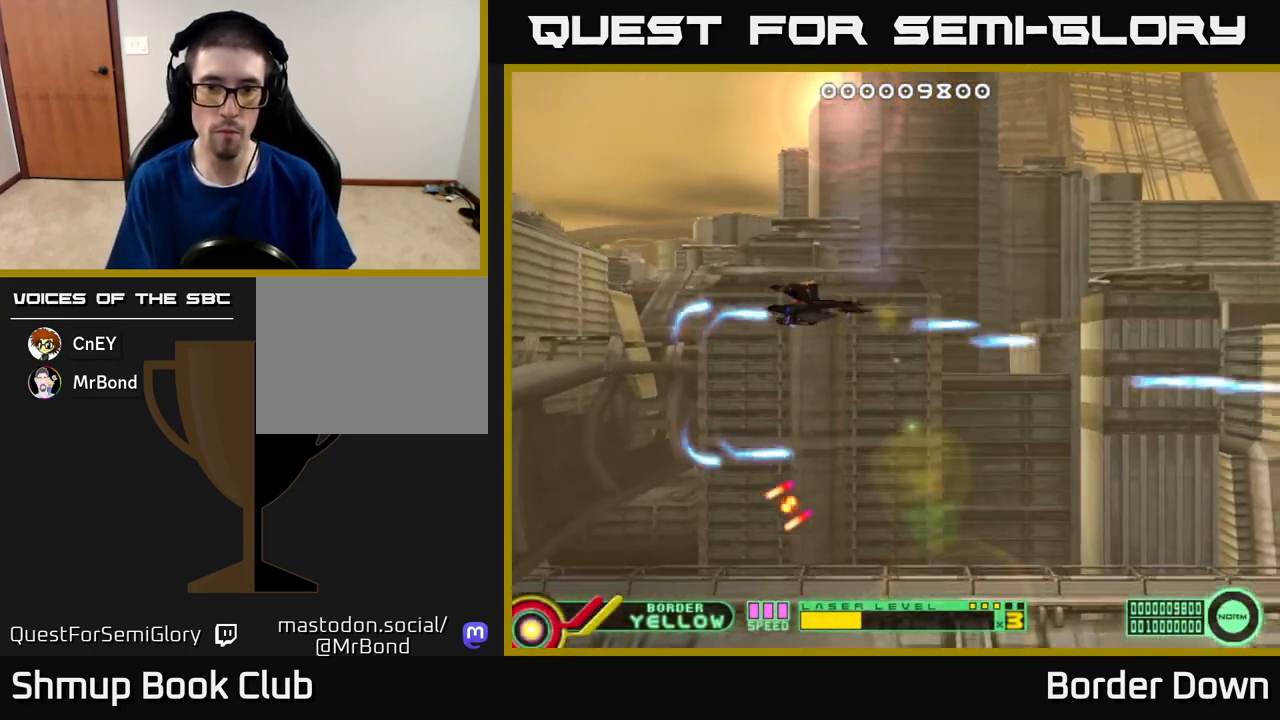
{"buttons": ["DPAD_DOWN", "DPAD_RIGHT"], "left_stick": "center", "right_stick": "center", "events": [[33, "A", "down"], [117, "A", "up"], [133, "DPAD_RIGHT", "down"], [133, "DPAD_UP", "up"], [183, "A", "down"], [200, "DPAD_DOWN", "down"], [267, "DPAD_RIGHT", "up"], [283, "A", "up"], [350, "A", "down"], [400, "DPAD_RIGHT", "down"], [433, "A", "up"]]}
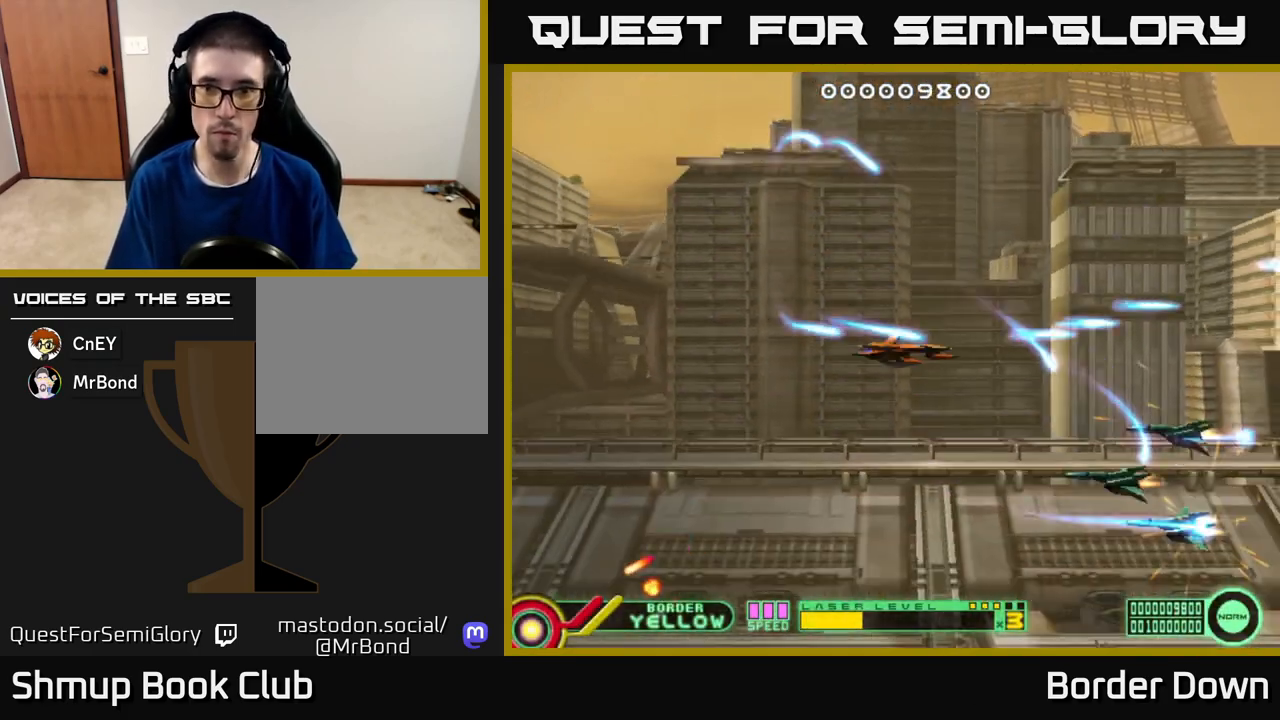
{"buttons": ["A", "DPAD_LEFT"], "left_stick": "center", "right_stick": "center"}
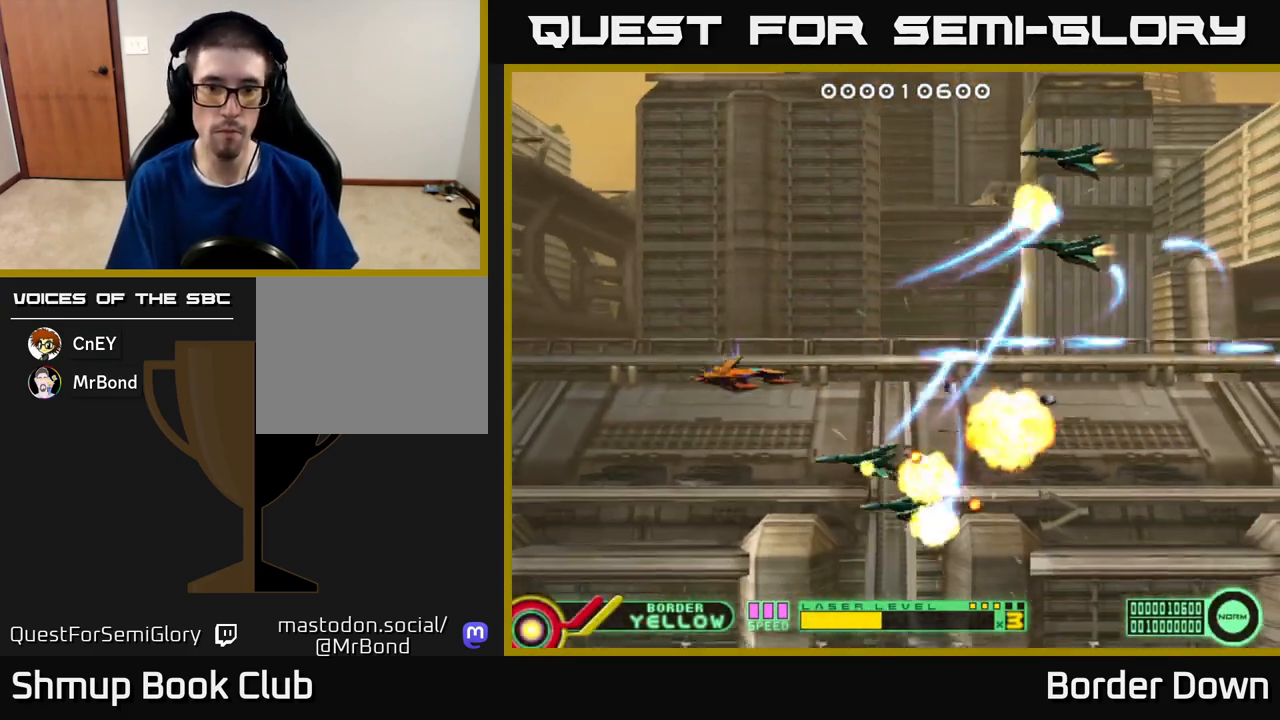
{"buttons": ["A", "DPAD_LEFT"], "left_stick": "center", "right_stick": "center", "events": [[17, "DPAD_UP", "down"], [100, "A", "up"], [150, "A", "down"], [250, "A", "up"], [317, "A", "down"], [400, "A", "up"], [467, "A", "down"], [500, "DPAD_UP", "up"]]}
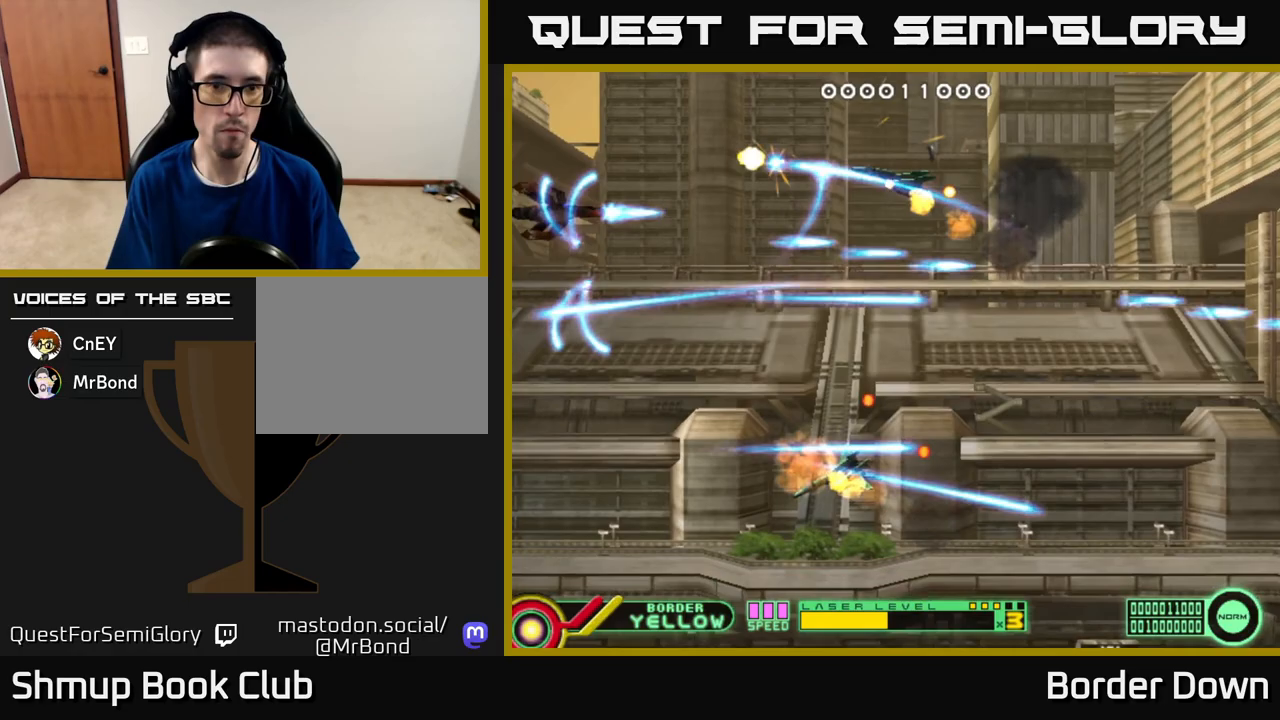
{"buttons": ["A", "DPAD_RIGHT"], "left_stick": "center", "right_stick": "center", "events": [[17, "DPAD_LEFT", "up"], [50, "DPAD_DOWN", "down"], [67, "A", "up"], [100, "A", "down"], [200, "DPAD_RIGHT", "down"], [467, "DPAD_DOWN", "up"]]}
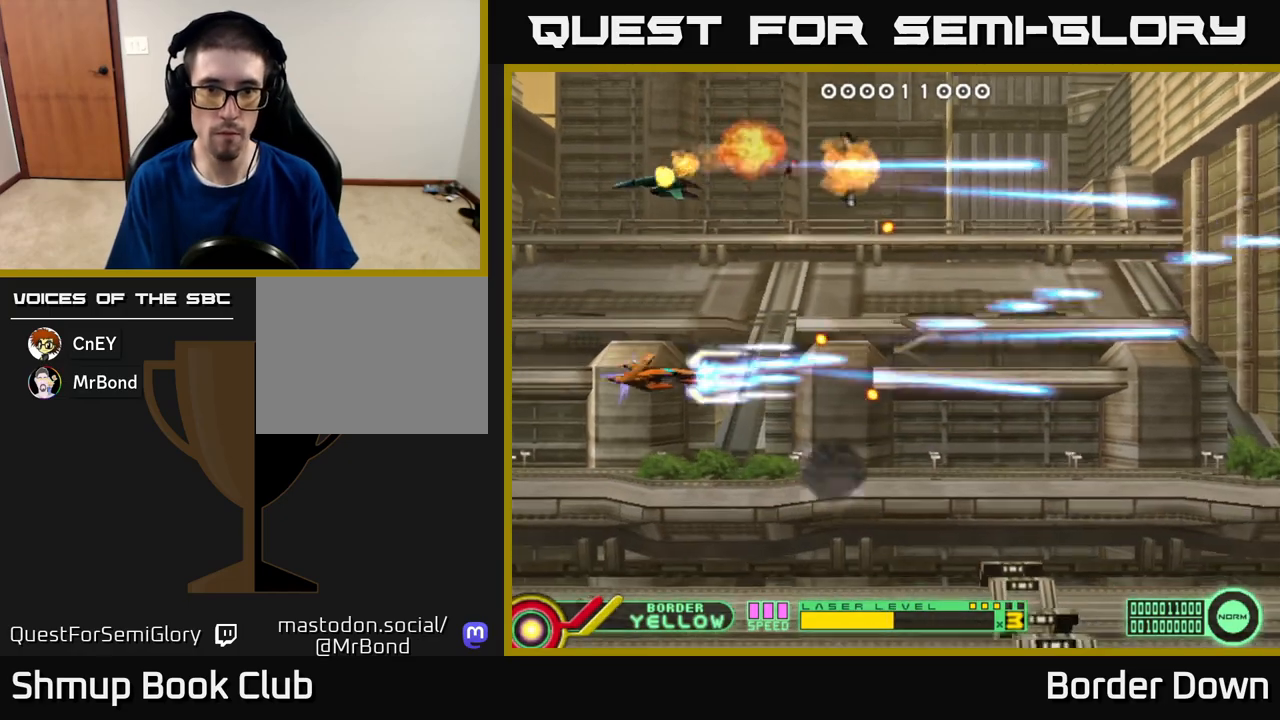
{"buttons": ["A", "DPAD_RIGHT"], "left_stick": "center", "right_stick": "center", "events": [[33, "DPAD_UP", "down"], [67, "DPAD_RIGHT", "up"], [83, "DPAD_RIGHT", "down"], [117, "DPAD_UP", "up"], [133, "DPAD_RIGHT", "up"], [150, "DPAD_DOWN", "down"], [333, "DPAD_RIGHT", "down"], [367, "A", "up"], [417, "A", "down"], [433, "DPAD_DOWN", "up"]]}
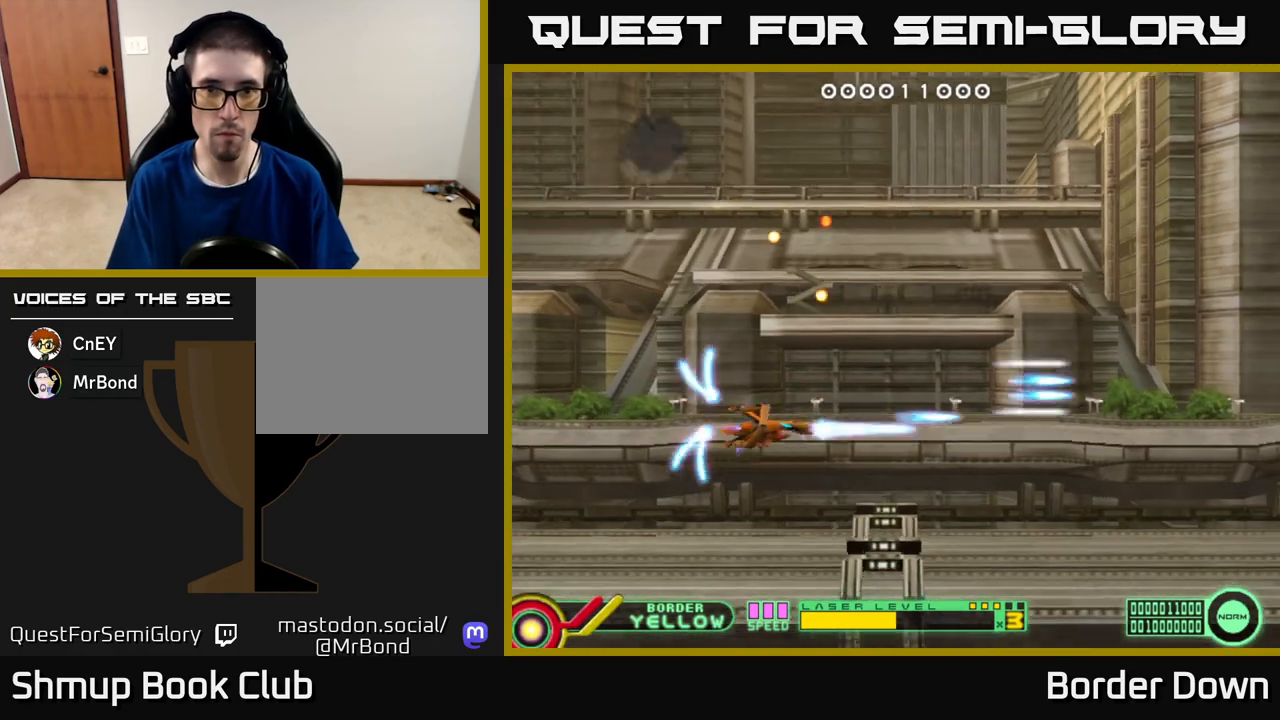
{"buttons": ["DPAD_UP", "DPAD_RIGHT"], "left_stick": "center", "right_stick": "center", "events": [[17, "A", "up"], [67, "A", "down"], [167, "A", "up"], [217, "DPAD_UP", "down"], [233, "A", "down"], [317, "A", "up"], [383, "A", "down"], [483, "A", "up"]]}
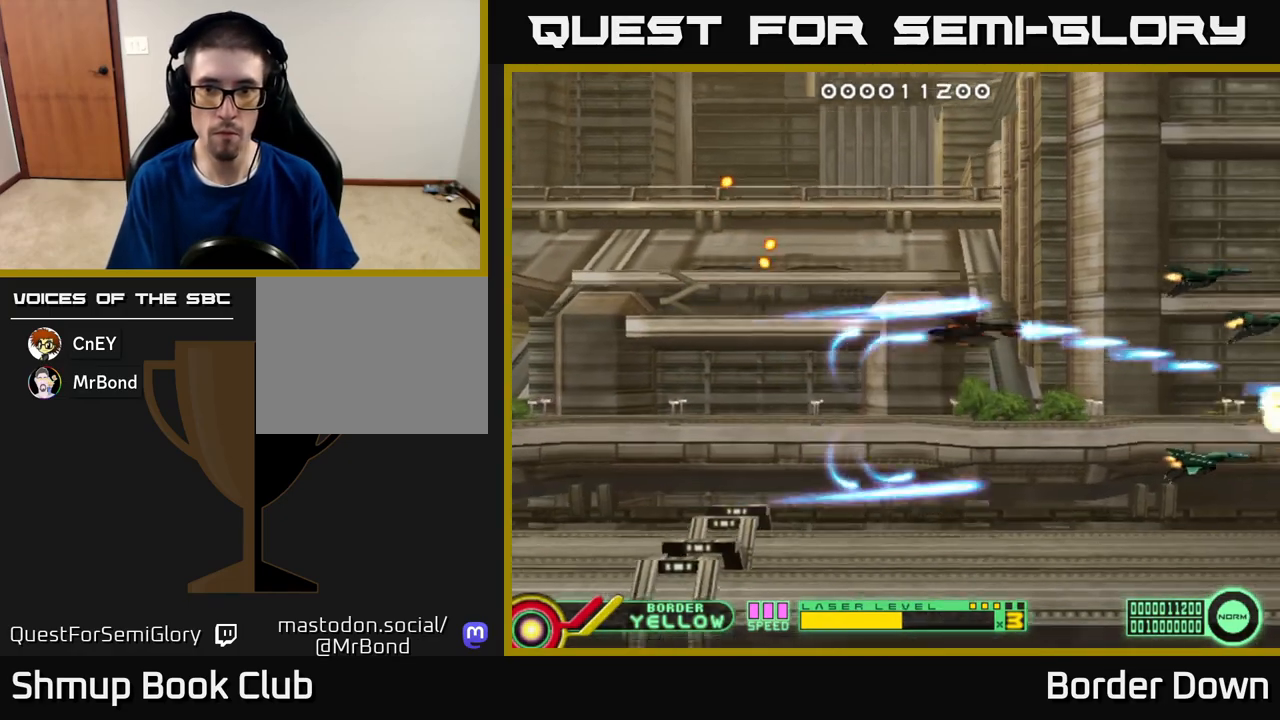
{"buttons": ["DPAD_UP", "DPAD_LEFT"], "left_stick": "center", "right_stick": "center"}
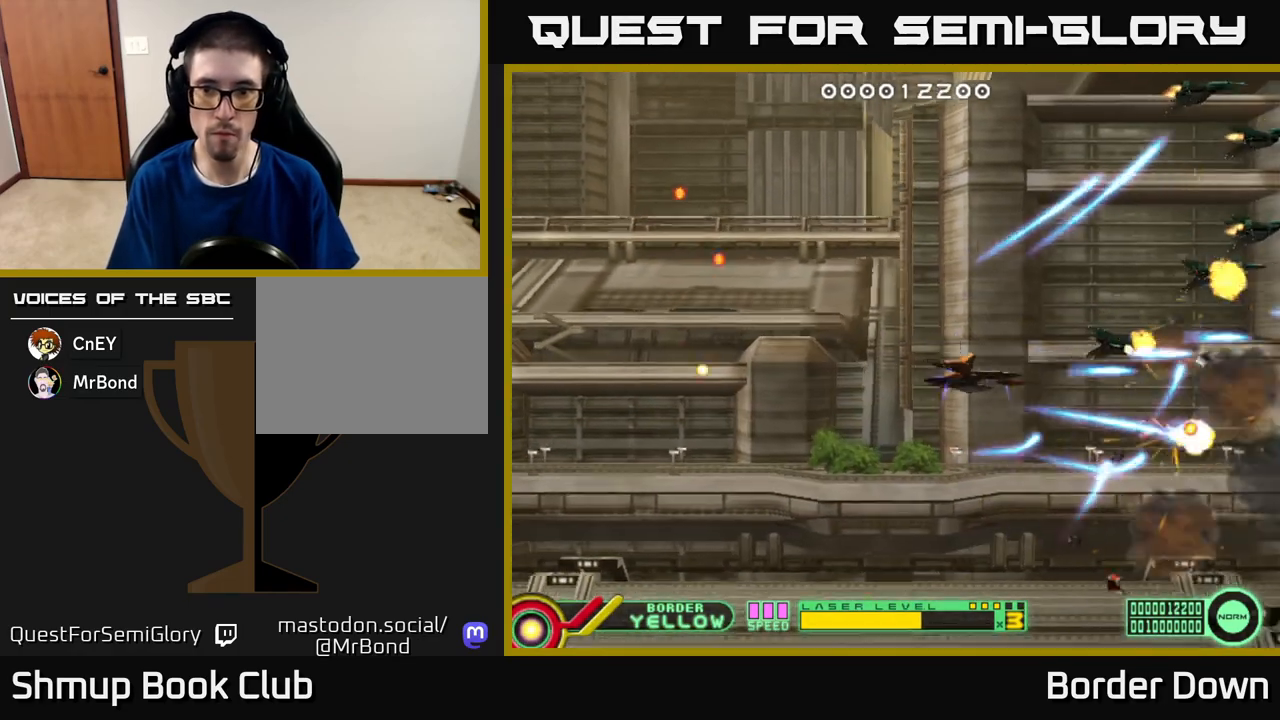
{"buttons": ["DPAD_UP"], "left_stick": "center", "right_stick": "center", "events": [[50, "A", "down"], [100, "DPAD_LEFT", "up"], [150, "A", "up"], [200, "A", "down"], [300, "A", "up"], [350, "A", "down"], [450, "A", "up"]]}
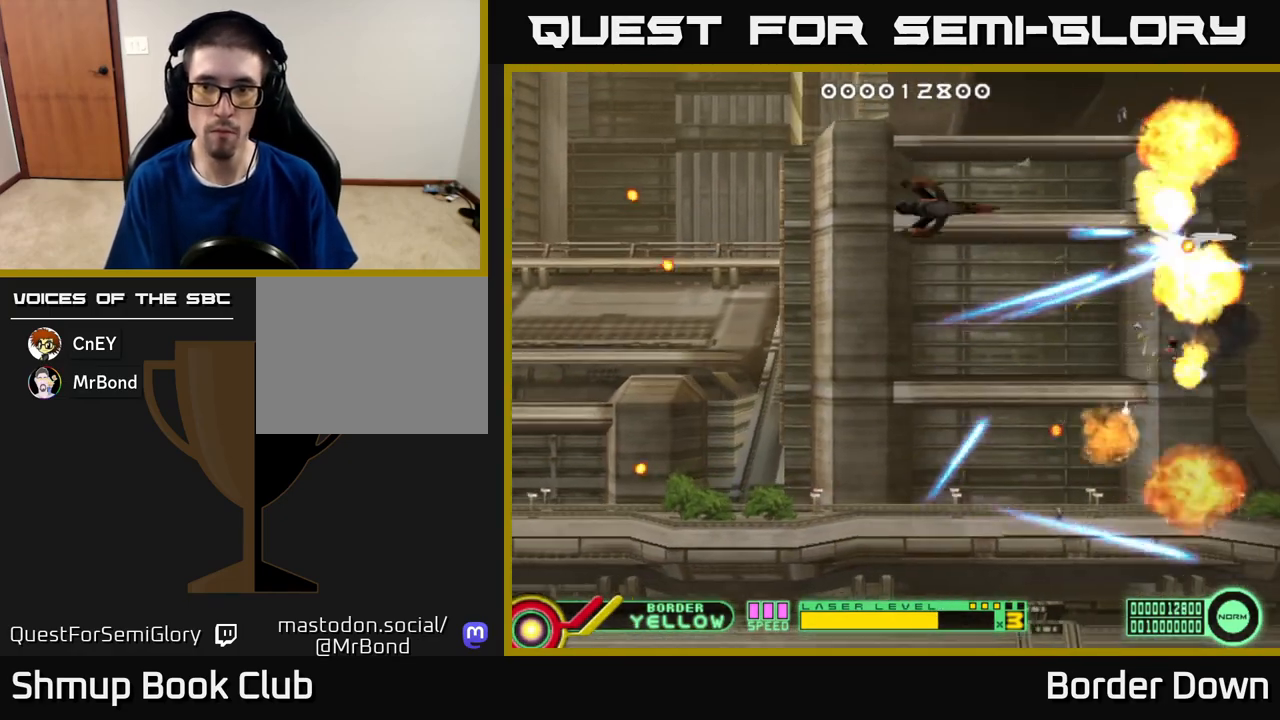
{"buttons": ["A", "DPAD_LEFT"], "left_stick": "center", "right_stick": "center", "events": [[17, "A", "down"], [17, "DPAD_UP", "up"], [67, "DPAD_DOWN", "down"], [100, "A", "up"], [150, "A", "down"], [417, "DPAD_LEFT", "down"], [483, "DPAD_DOWN", "up"]]}
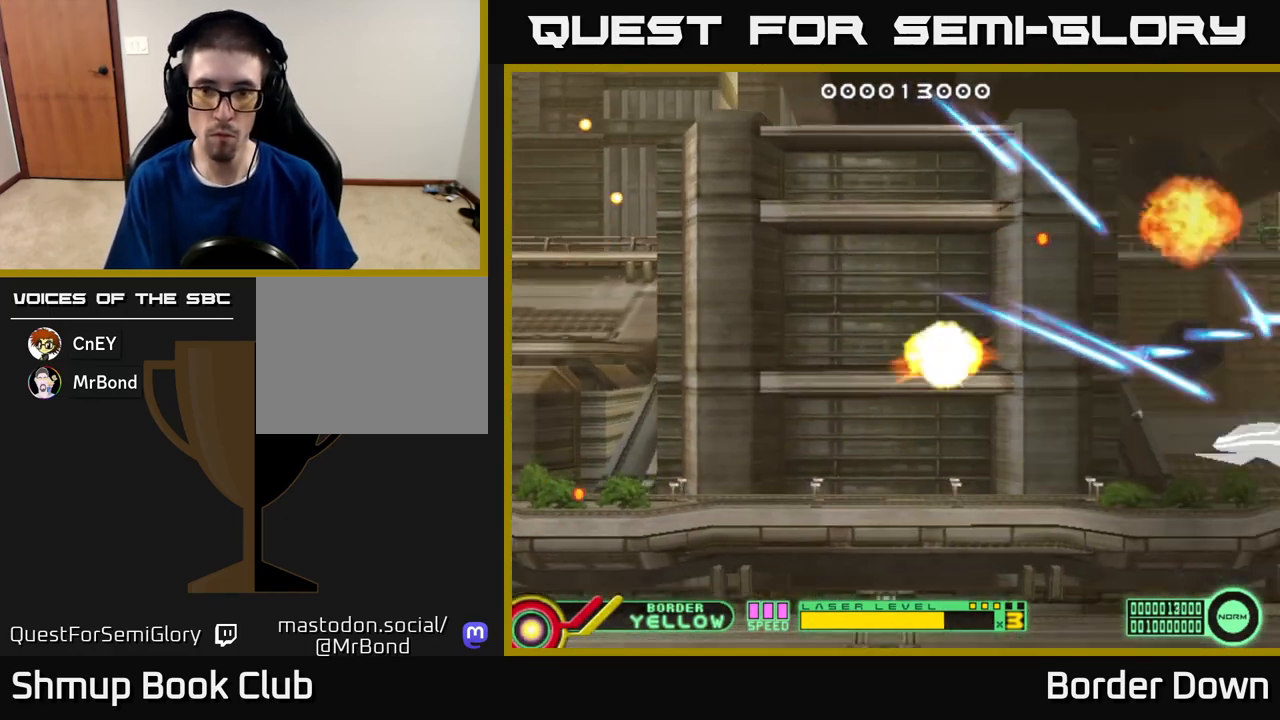
{"buttons": ["START"], "left_stick": "center", "right_stick": "center", "events": [[100, "DPAD_DOWN", "down"], [167, "DPAD_LEFT", "up"], [300, "A", "up"], [300, "DPAD_DOWN", "up"], [400, "right_stick", "left"], [417, "START", "down"], [467, "right_stick", "center"]]}
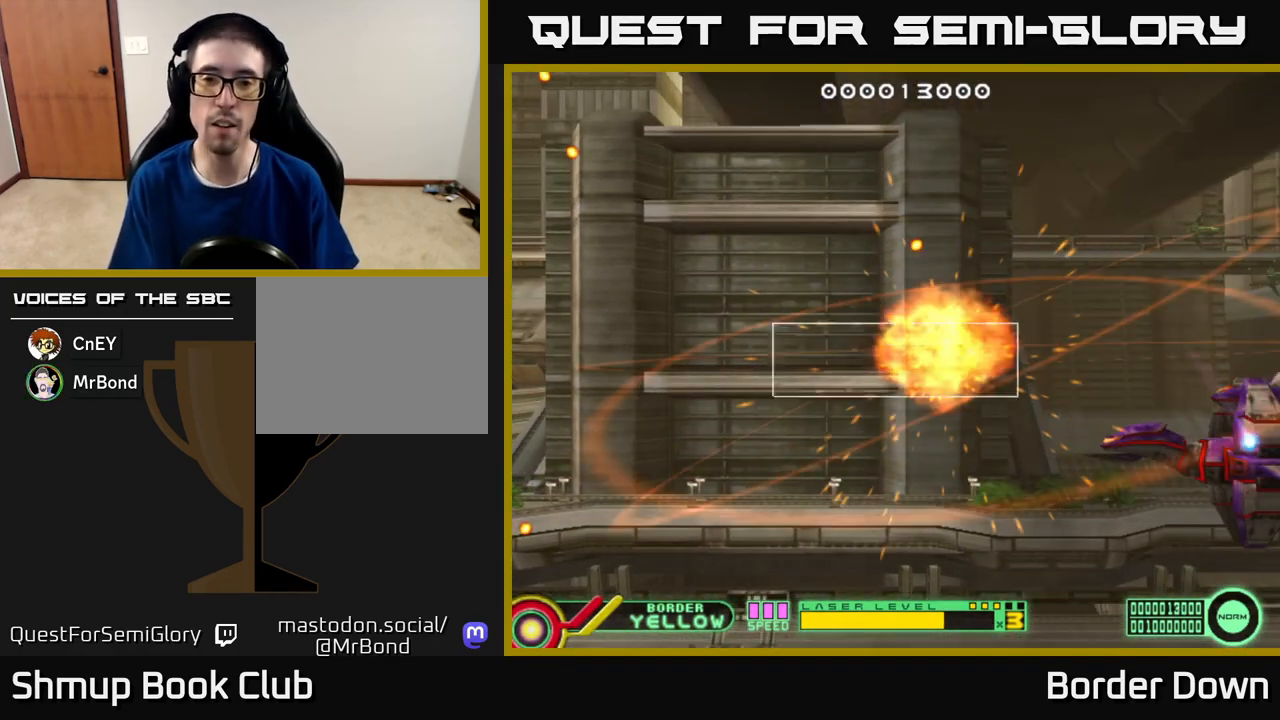
{"buttons": ["DPAD_DOWN"], "left_stick": "center", "right_stick": "center", "events": [[100, "START", "up"], [250, "DPAD_DOWN", "down"], [333, "DPAD_DOWN", "up"], [450, "DPAD_DOWN", "down"]]}
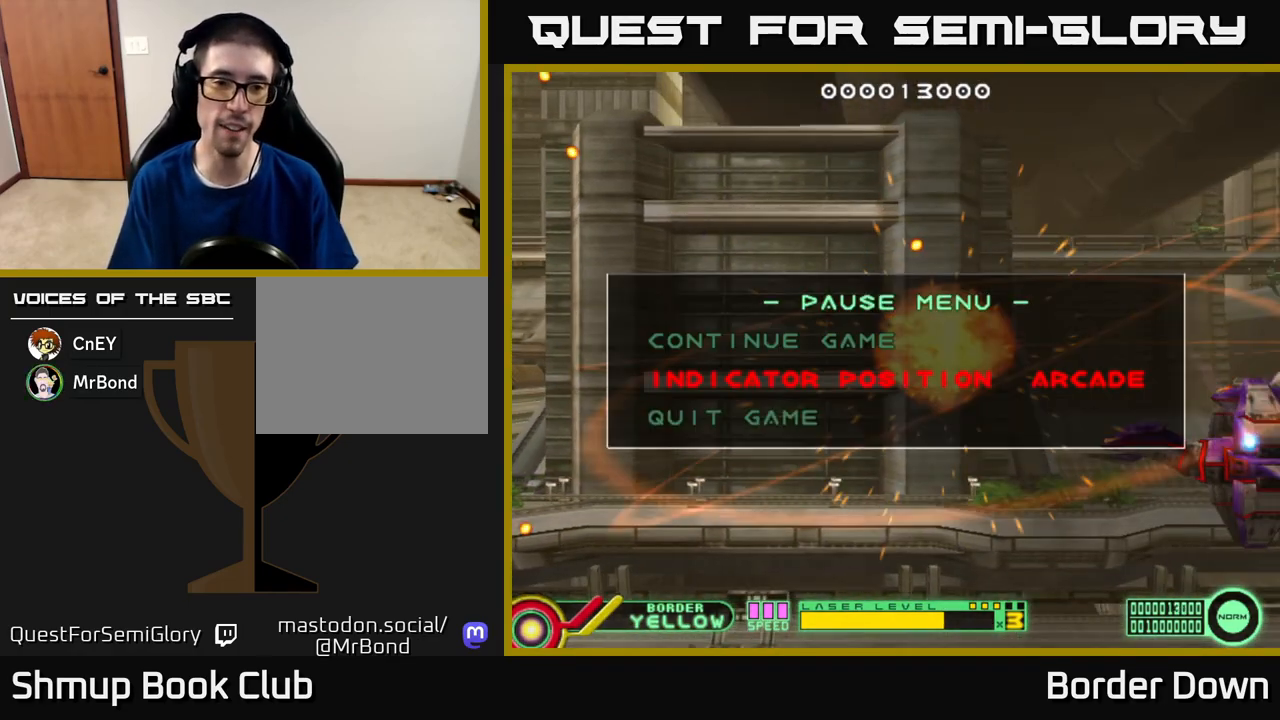
{"buttons": [], "left_stick": "center", "right_stick": "center", "events": [[17, "DPAD_DOWN", "up"], [117, "DPAD_DOWN", "down"], [200, "DPAD_DOWN", "up"], [217, "A", "down"], [333, "A", "up"]]}
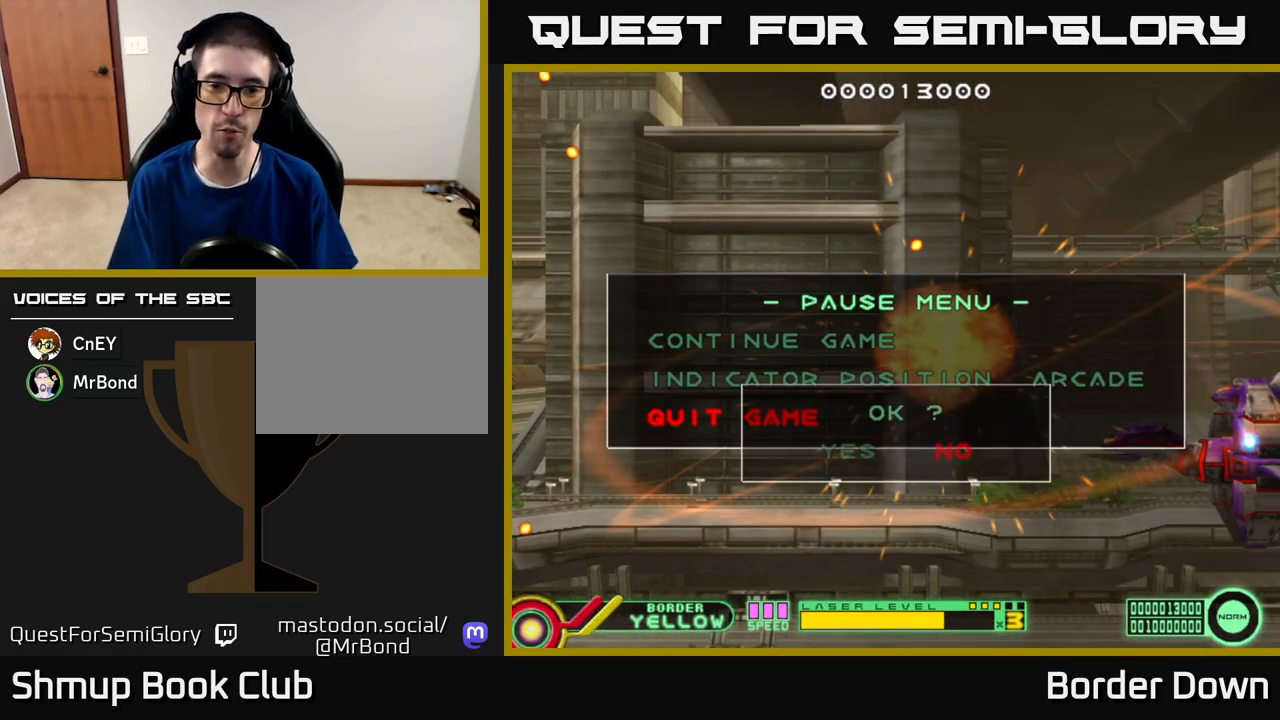
{"buttons": [], "left_stick": "center", "right_stick": "center", "events": [[200, "DPAD_LEFT", "down"], [317, "DPAD_LEFT", "up"], [333, "A", "down"], [433, "A", "up"]]}
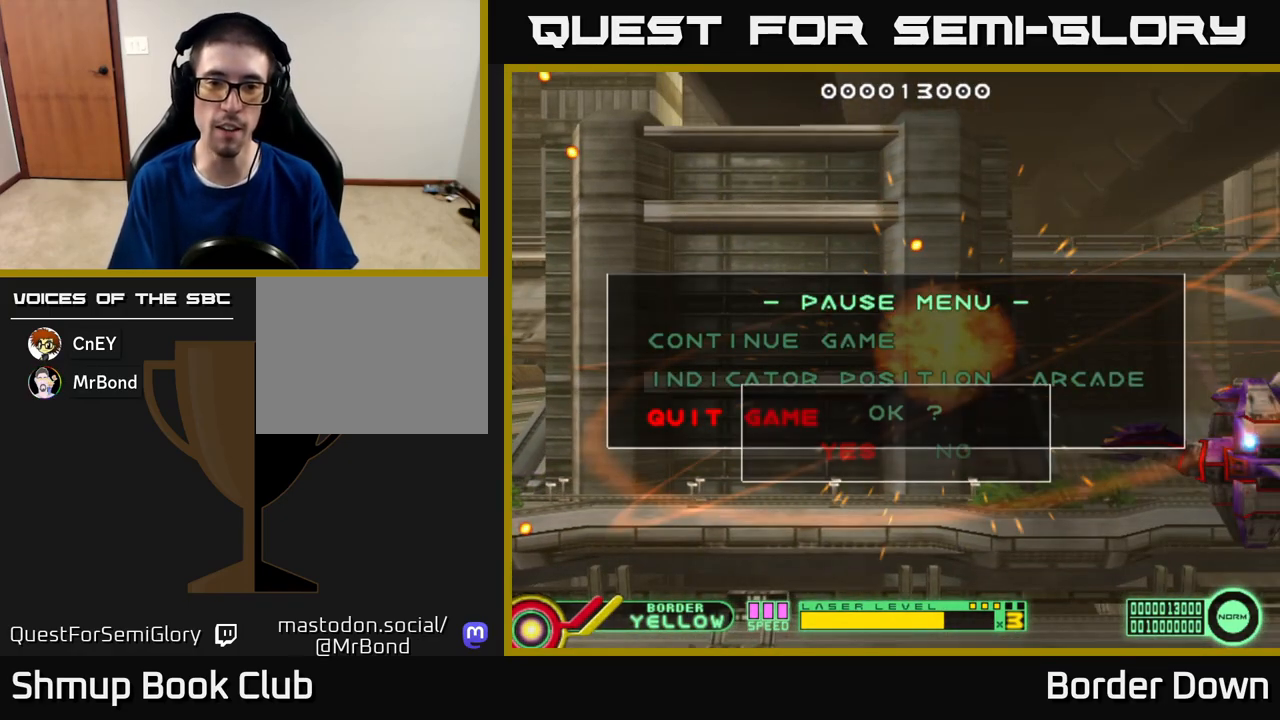
{"buttons": [], "left_stick": "center", "right_stick": "center", "events": []}
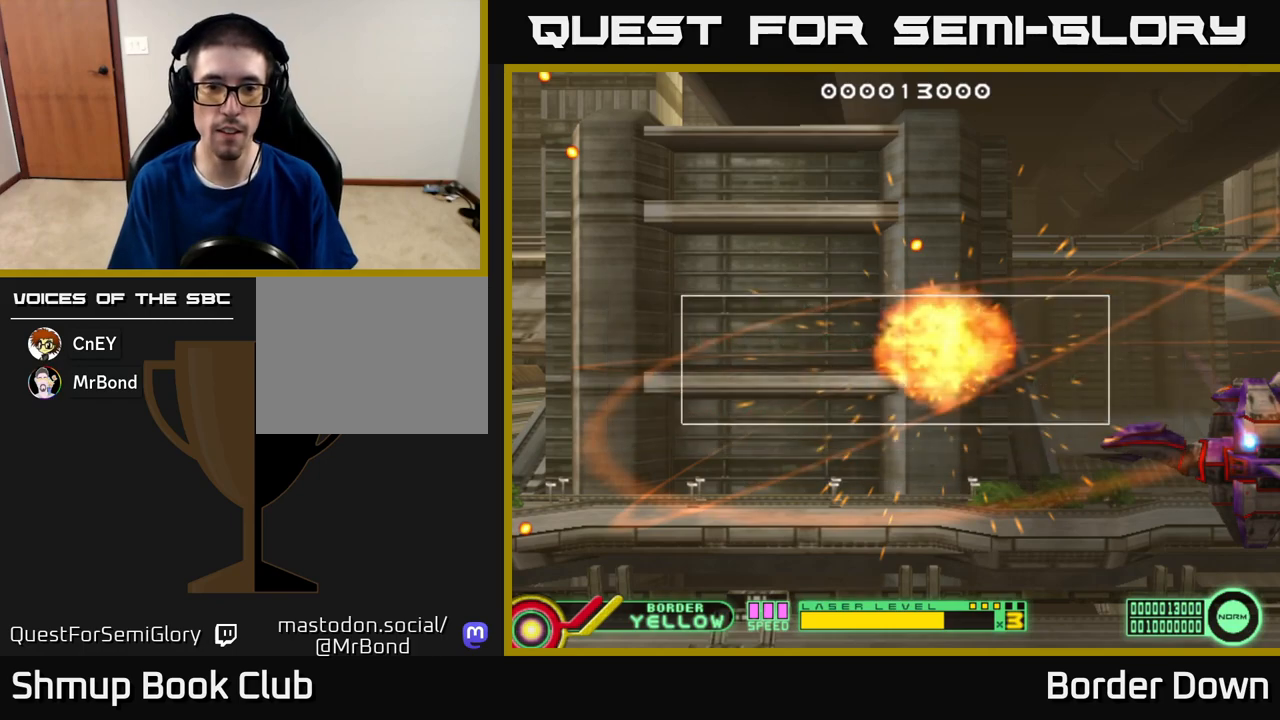
{"buttons": [], "left_stick": "center", "right_stick": "center", "events": []}
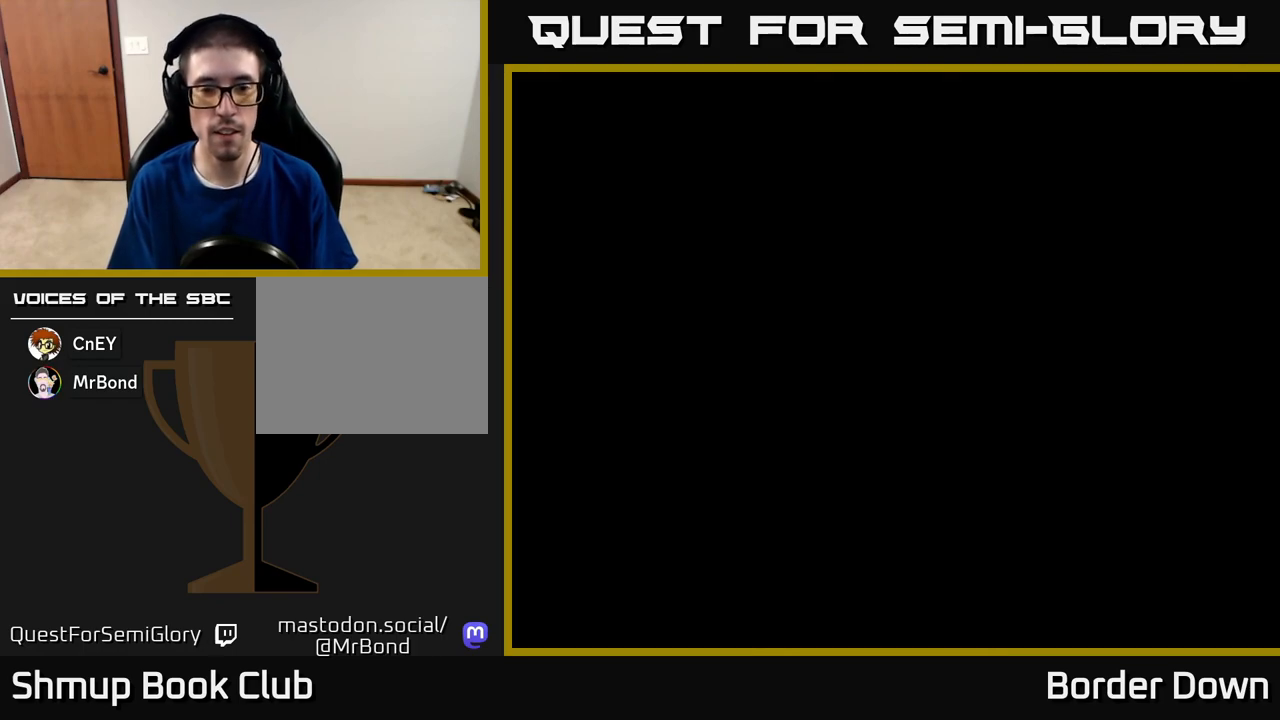
{"buttons": ["START"], "left_stick": "center", "right_stick": "center", "events": [[433, "START", "down"]]}
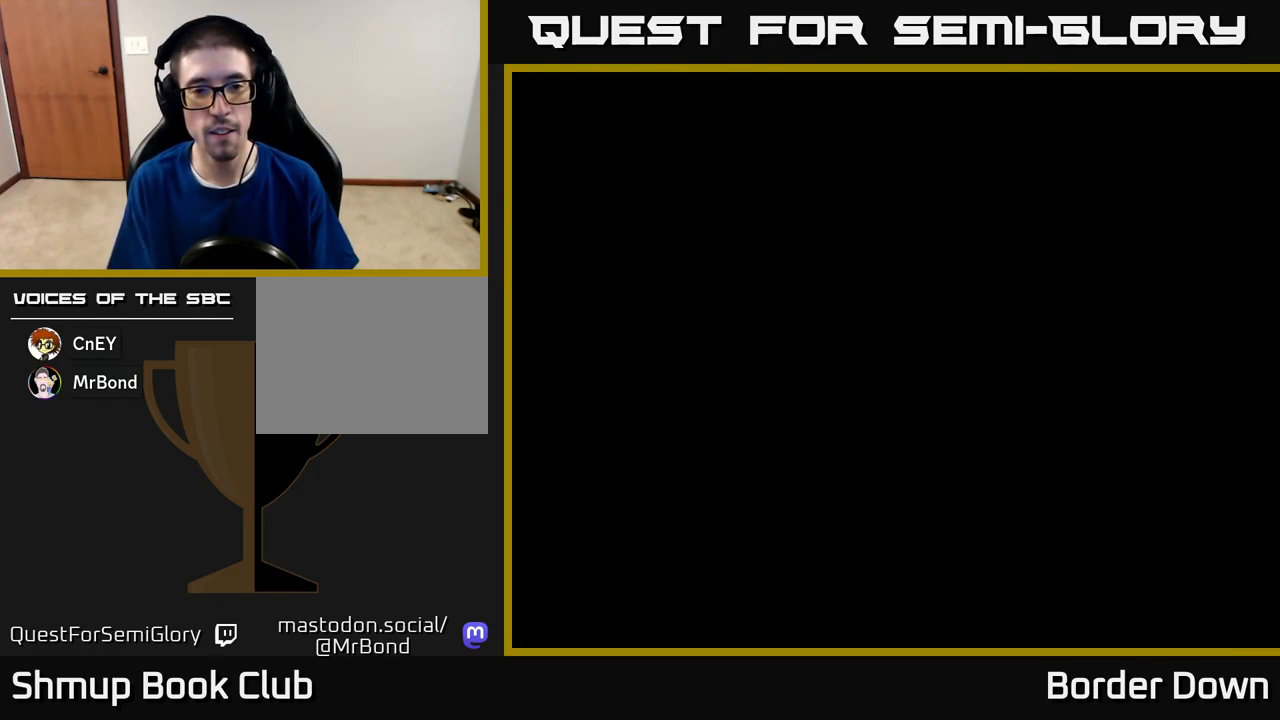
{"buttons": [], "left_stick": "center", "right_stick": "center", "events": [[100, "START", "up"]]}
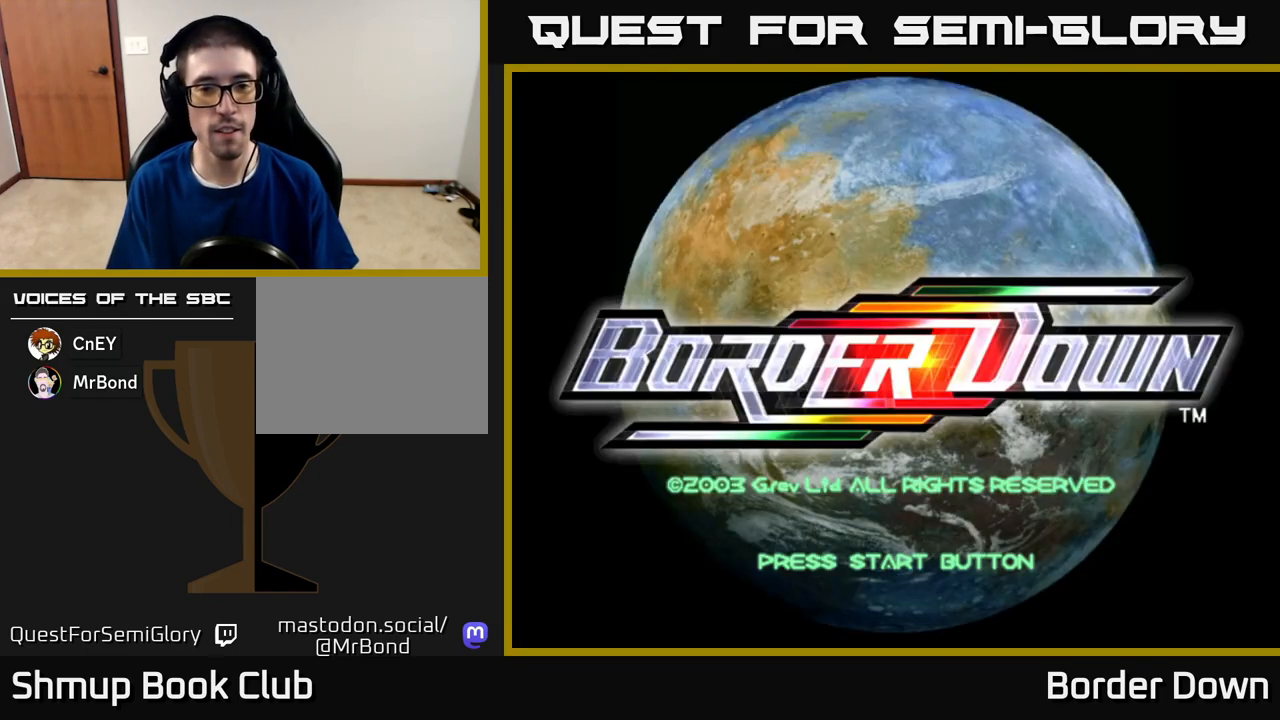
{"buttons": [], "left_stick": "center", "right_stick": "center", "events": [[233, "START", "down"], [383, "START", "up"]]}